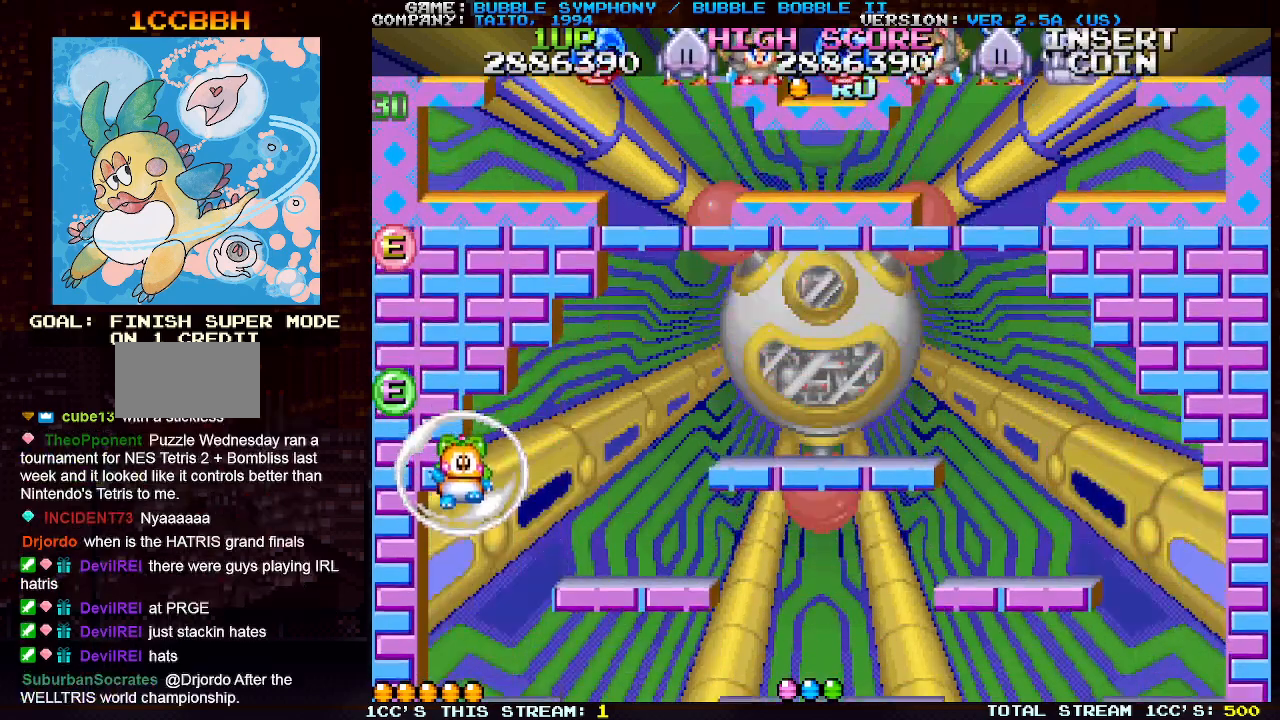
Gameplay with a controller (arcade stick); each line is a JSON object with the inputs held at the frame after it. "events" lists button and stick changes between this image and that frame as [ms after this image, input, new state], when the widget could be followed in between. Not read: L3 R3.
{"buttons": [], "left_stick": "right", "events": [[150, "left_stick", "right"]]}
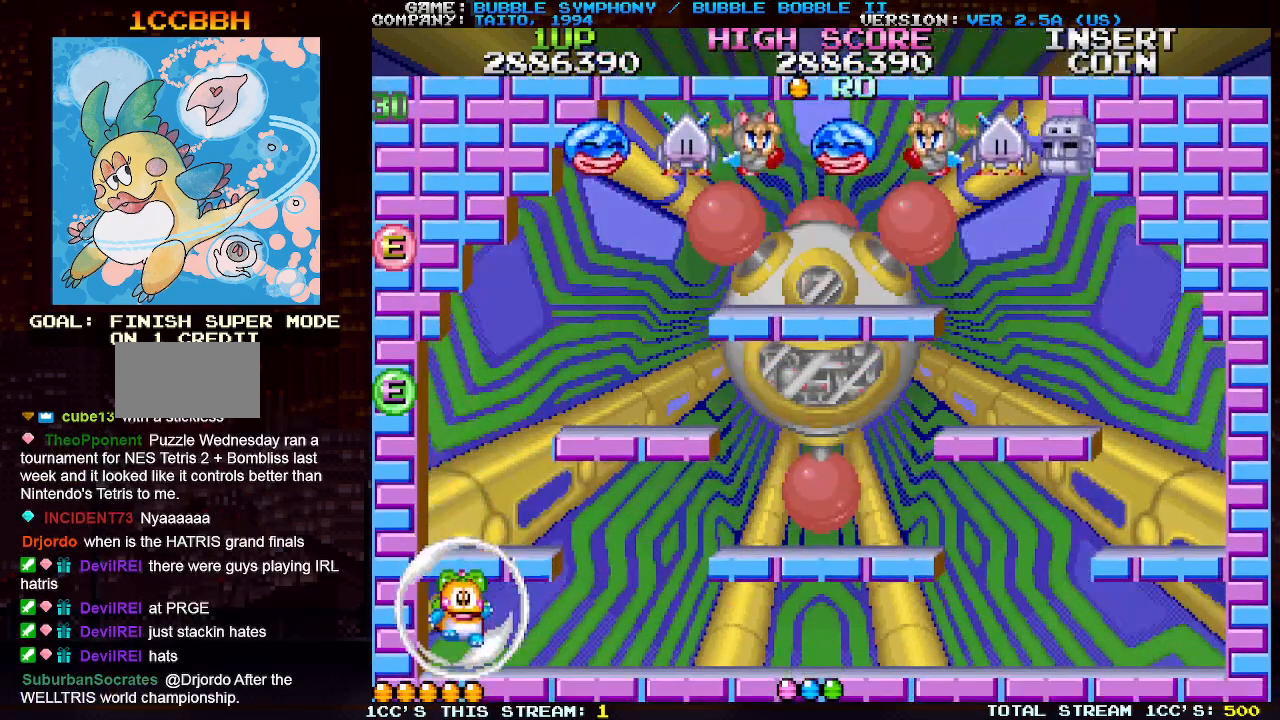
{"buttons": [], "left_stick": "right", "events": []}
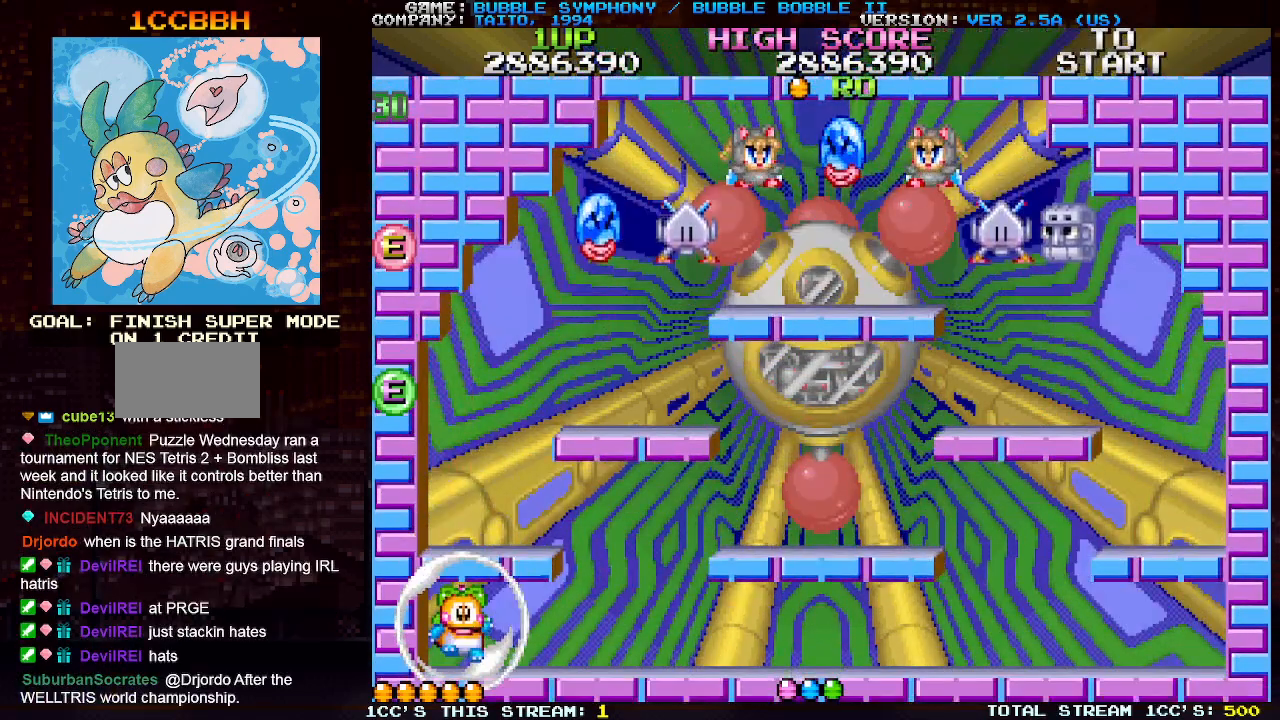
{"buttons": [], "left_stick": "right", "events": []}
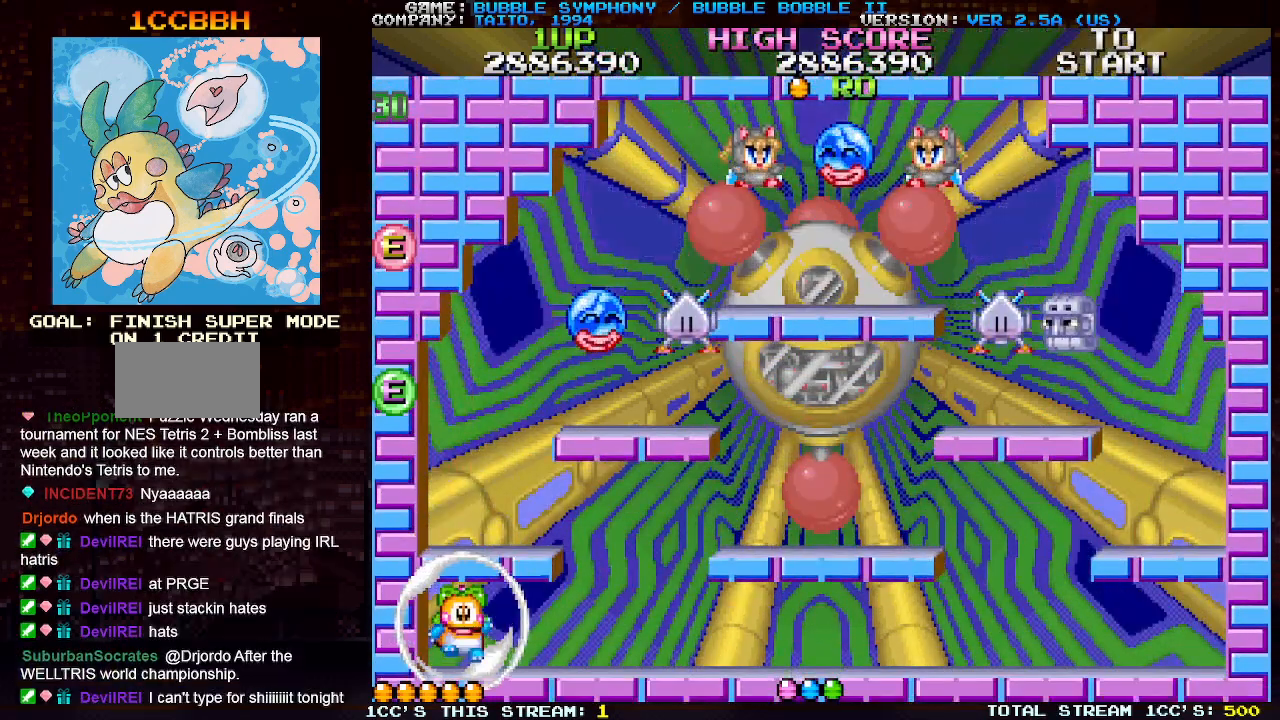
{"buttons": [], "left_stick": "right", "events": []}
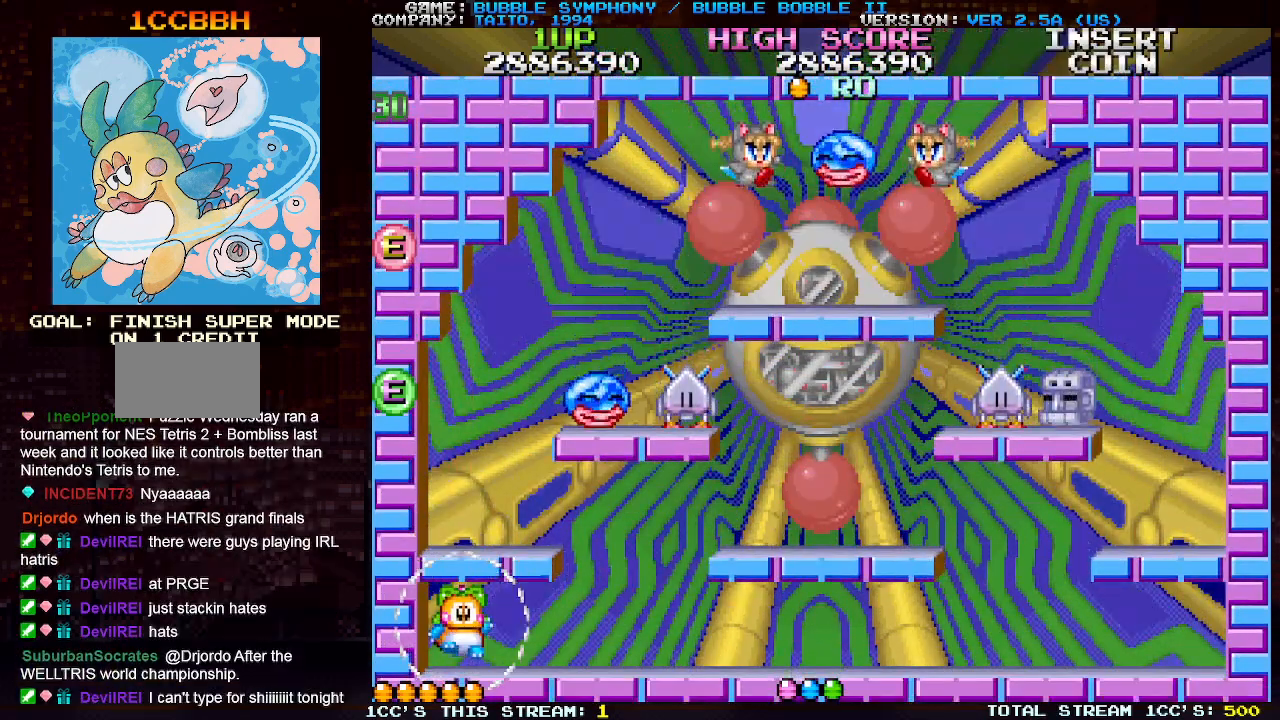
{"buttons": [], "left_stick": "right", "events": []}
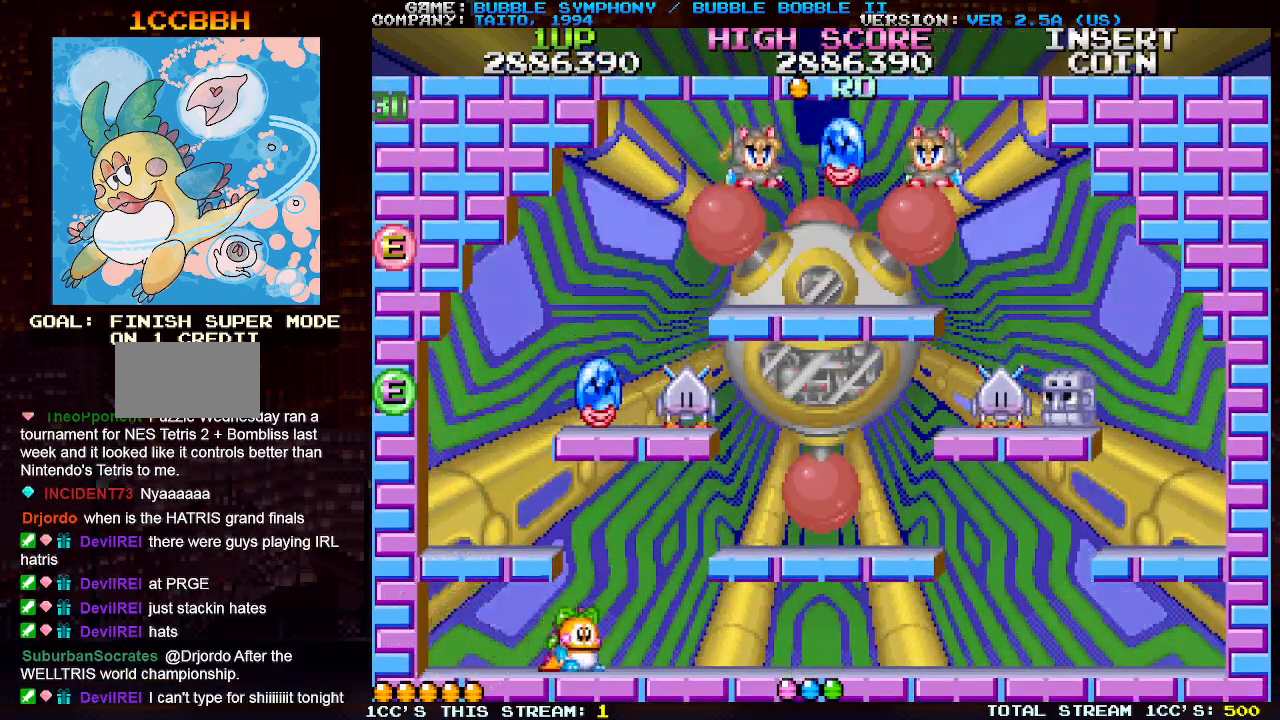
{"buttons": [], "left_stick": "right", "events": [[117, "TRIANGLE", "down"], [250, "TRIANGLE", "up"]]}
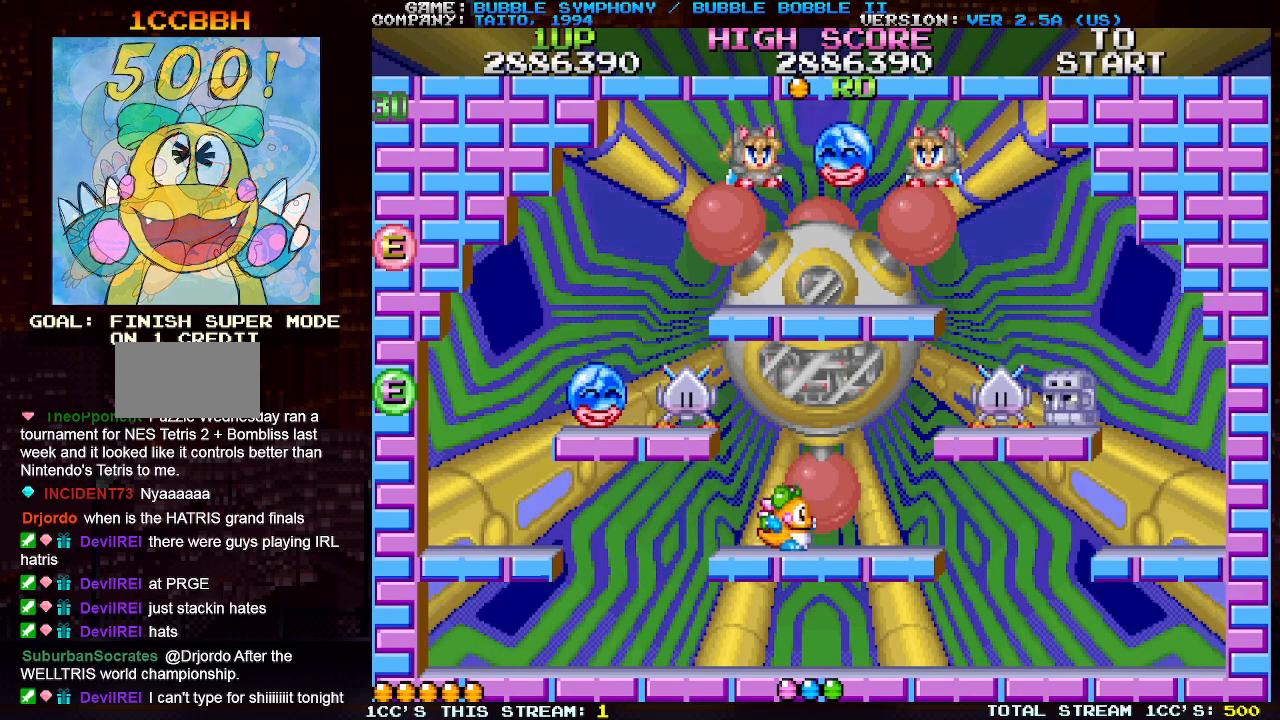
{"buttons": ["SQUARE"], "left_stick": "center", "events": [[167, "left_stick", "left"], [217, "left_stick", "center"], [267, "TRIANGLE", "down"], [417, "TRIANGLE", "up"], [467, "SQUARE", "down"]]}
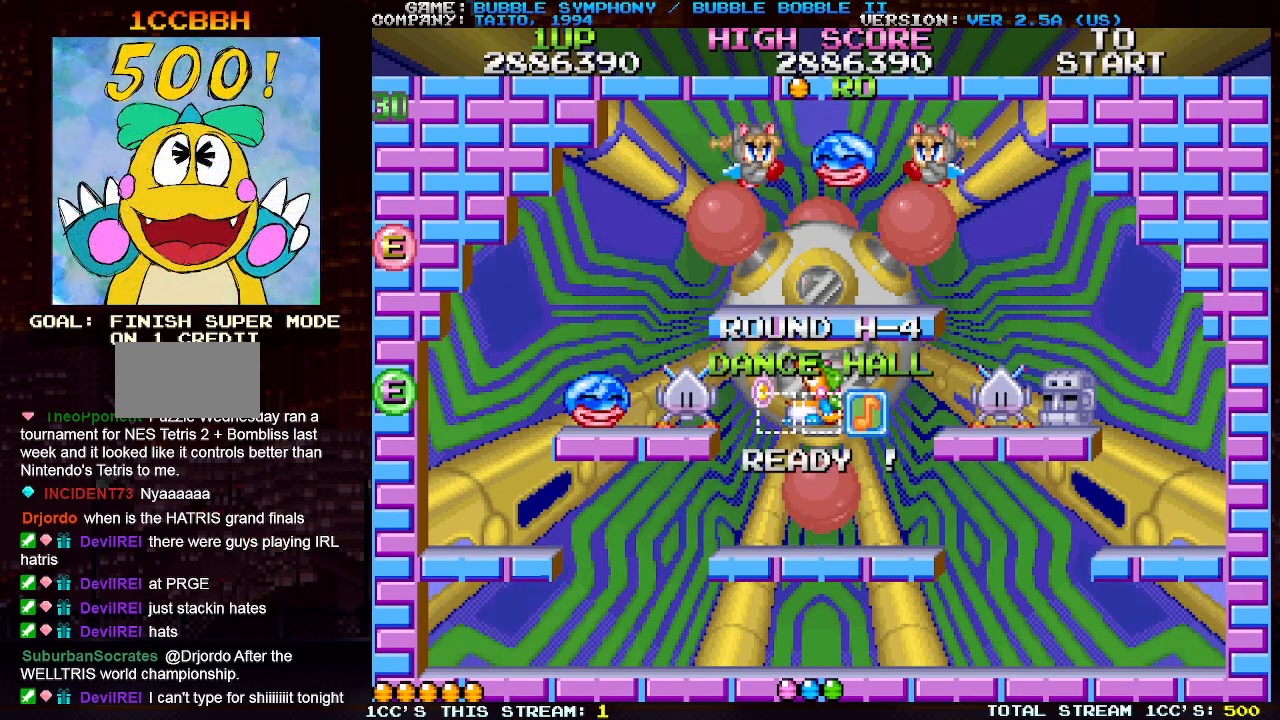
{"buttons": ["SQUARE"], "left_stick": "center", "events": [[67, "SQUARE", "up"], [283, "TRIANGLE", "down"], [450, "SQUARE", "down"], [450, "TRIANGLE", "up"]]}
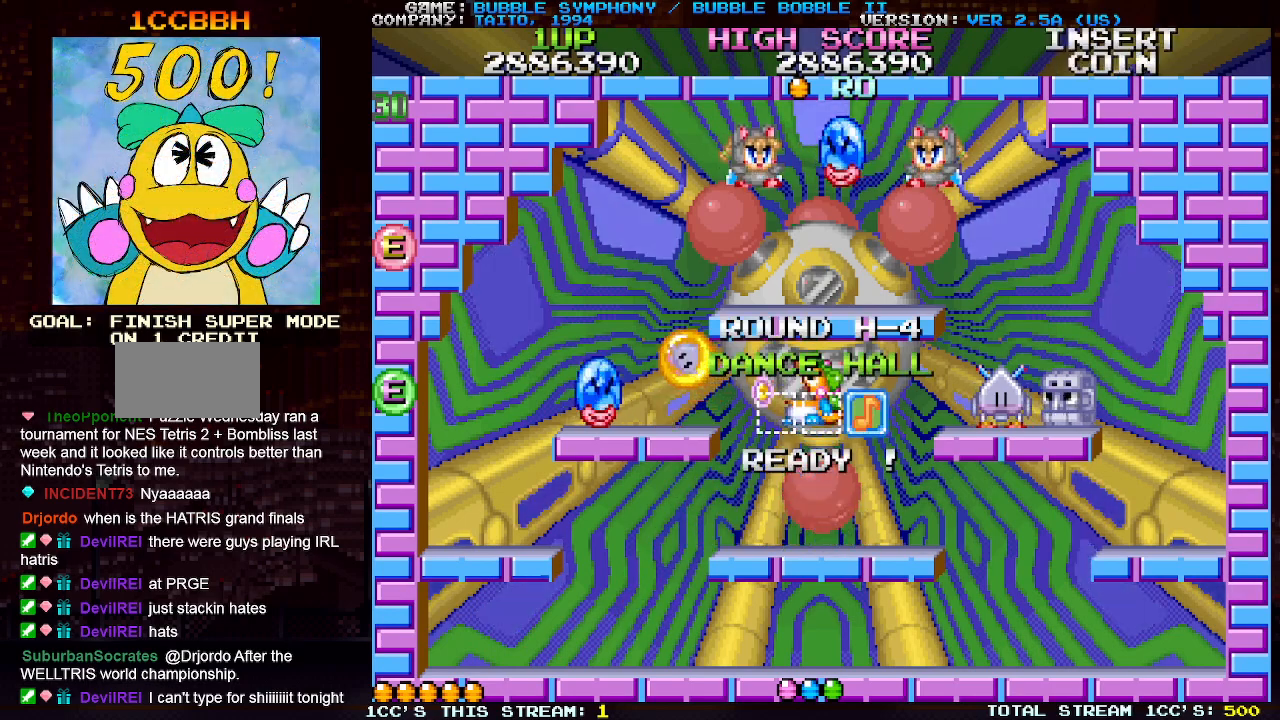
{"buttons": [], "left_stick": "center", "events": [[67, "SQUARE", "up"], [200, "left_stick", "right"], [267, "left_stick", "center"], [350, "TRIANGLE", "down"], [467, "TRIANGLE", "up"]]}
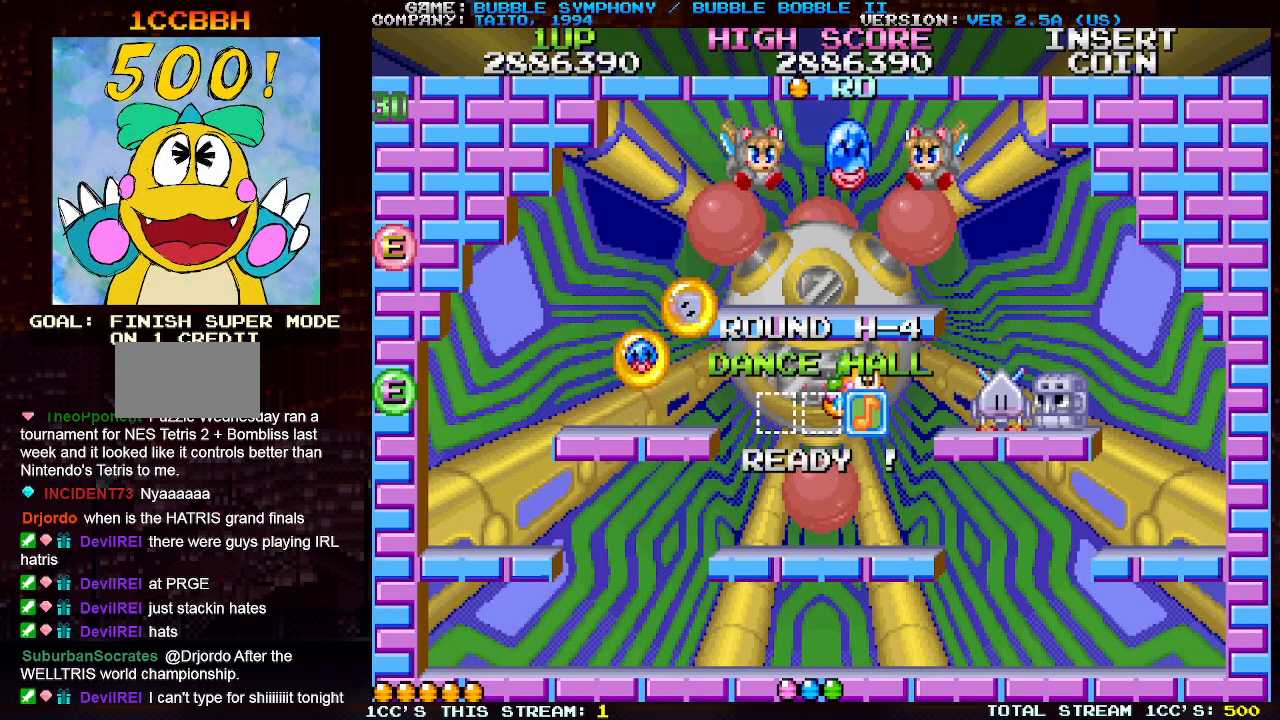
{"buttons": [], "left_stick": "left", "events": [[17, "SQUARE", "down"], [133, "SQUARE", "up"], [417, "left_stick", "left"]]}
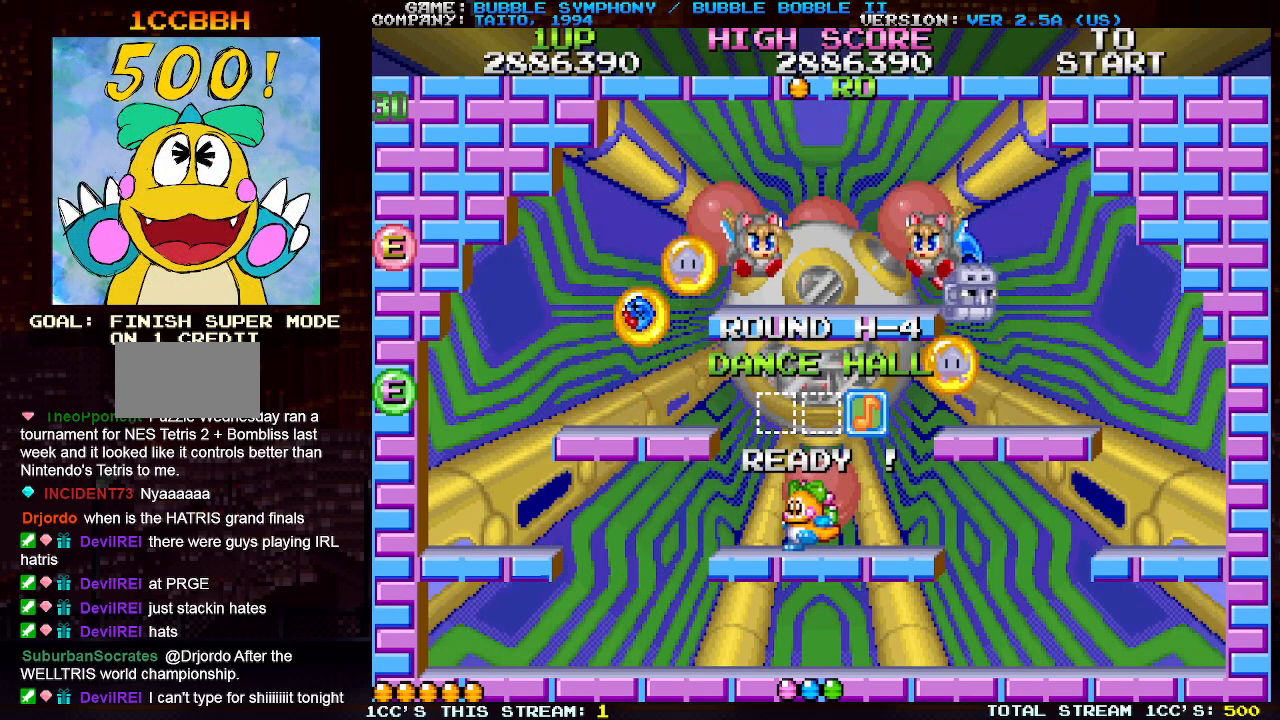
{"buttons": [], "left_stick": "center", "events": [[100, "left_stick", "center"], [233, "left_stick", "right"], [333, "left_stick", "center"]]}
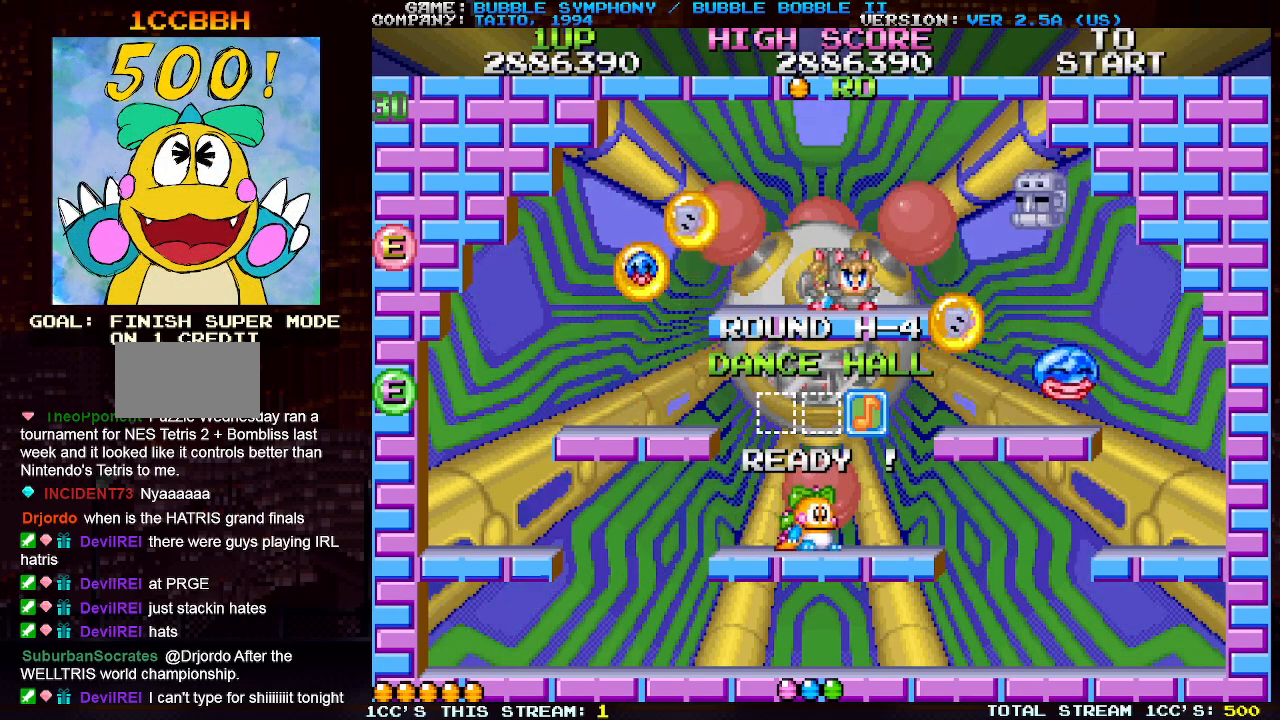
{"buttons": [], "left_stick": "center", "events": [[117, "TRIANGLE", "down"], [317, "TRIANGLE", "up"], [333, "SQUARE", "down"], [450, "SQUARE", "up"]]}
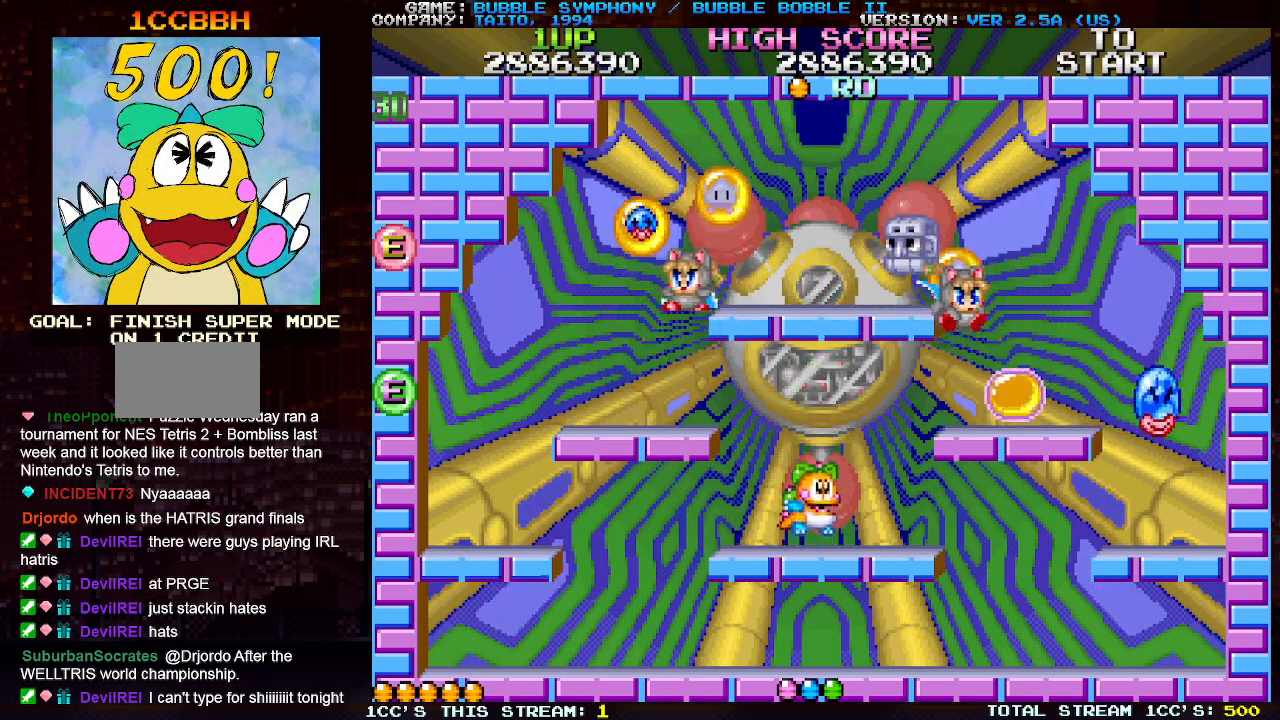
{"buttons": [], "left_stick": "center", "events": [[183, "TRIANGLE", "down"], [333, "TRIANGLE", "up"], [350, "SQUARE", "down"], [467, "SQUARE", "up"]]}
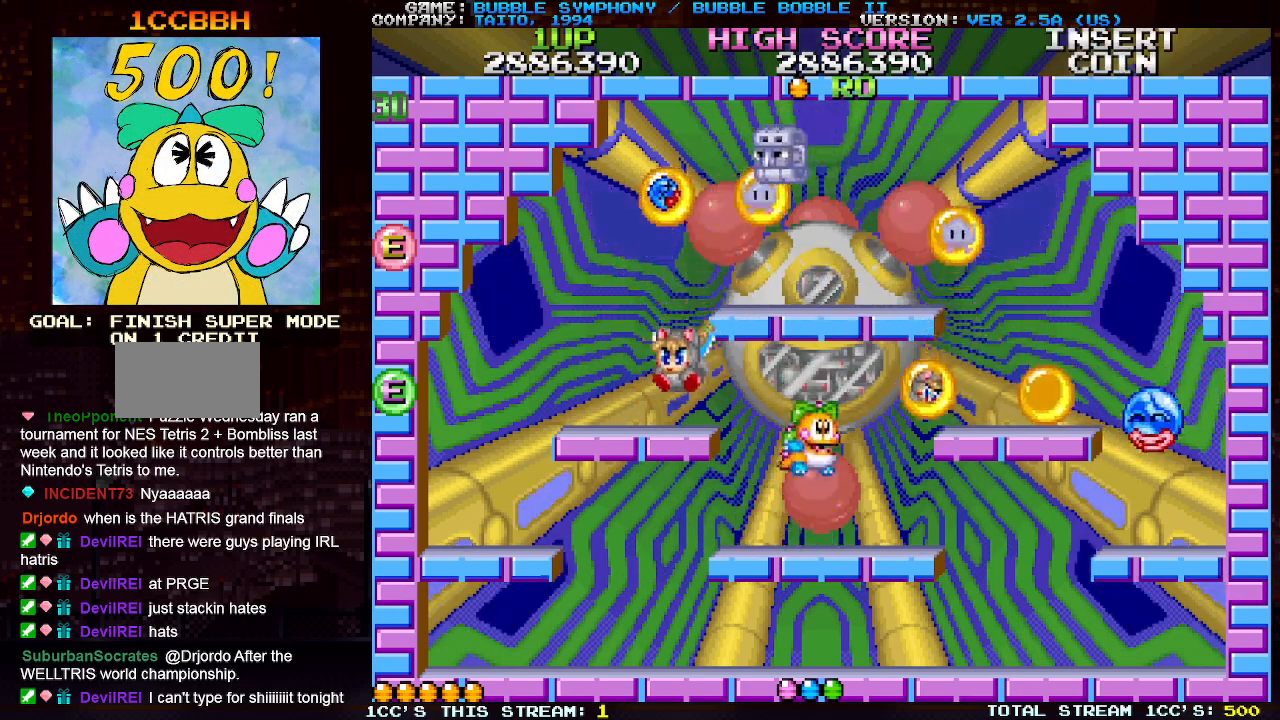
{"buttons": [], "left_stick": "right", "events": [[183, "TRIANGLE", "down"], [283, "left_stick", "left"], [317, "TRIANGLE", "up"], [333, "SQUARE", "down"], [383, "left_stick", "center"], [433, "SQUARE", "up"], [500, "left_stick", "right"]]}
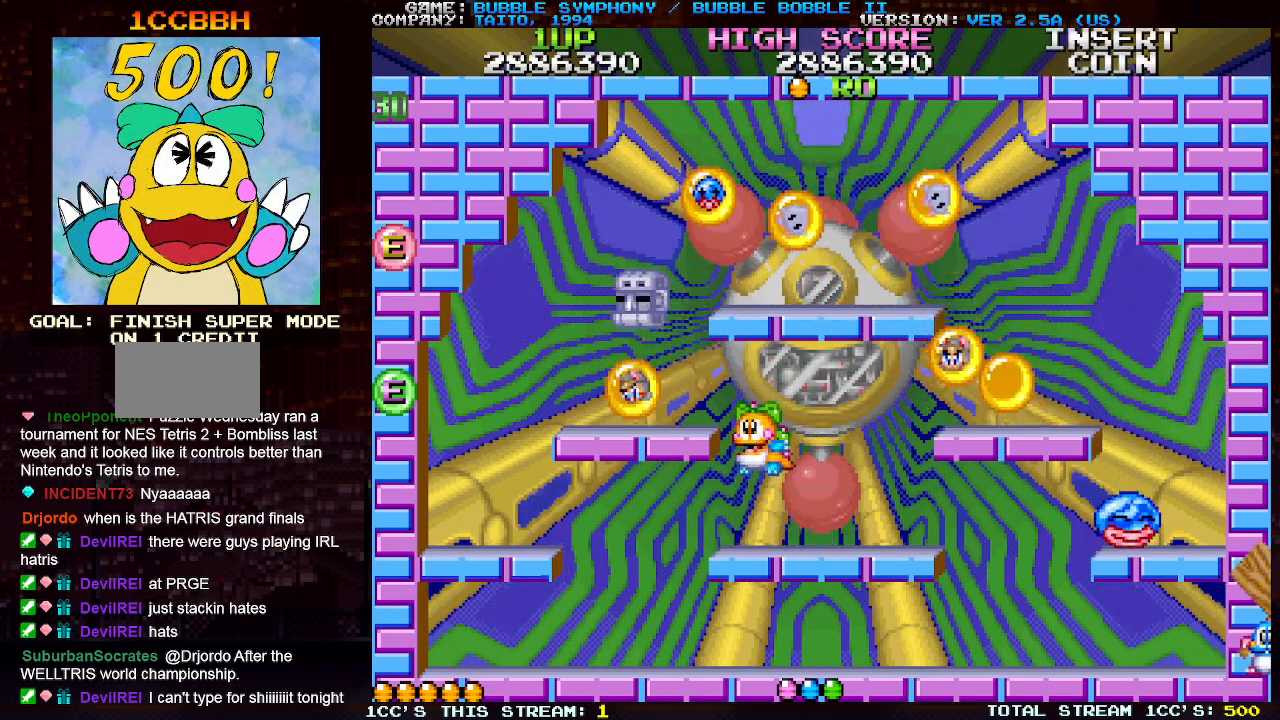
{"buttons": [], "left_stick": "center", "events": [[133, "left_stick", "center"], [200, "TRIANGLE", "down"], [217, "left_stick", "left"], [333, "left_stick", "center"], [367, "SQUARE", "down"], [367, "TRIANGLE", "up"], [467, "SQUARE", "up"]]}
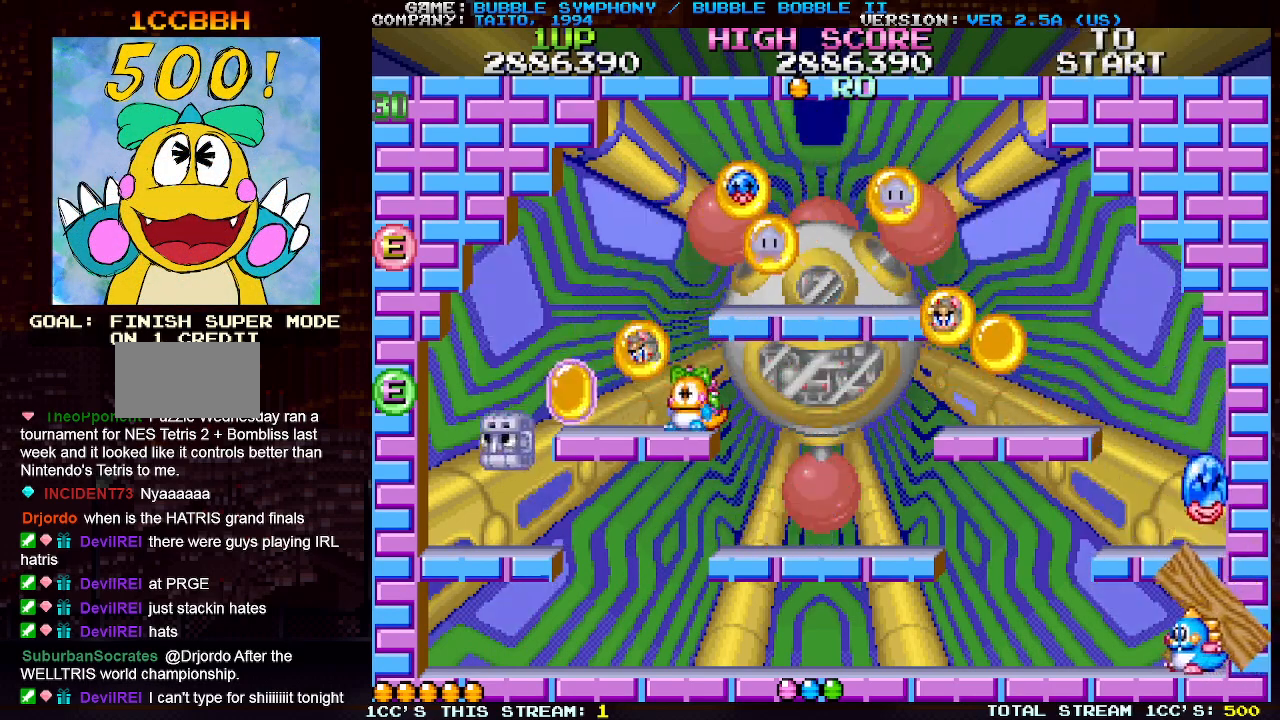
{"buttons": ["SQUARE"], "left_stick": "center", "events": [[250, "SQUARE", "down"], [350, "SQUARE", "up"], [483, "SQUARE", "down"]]}
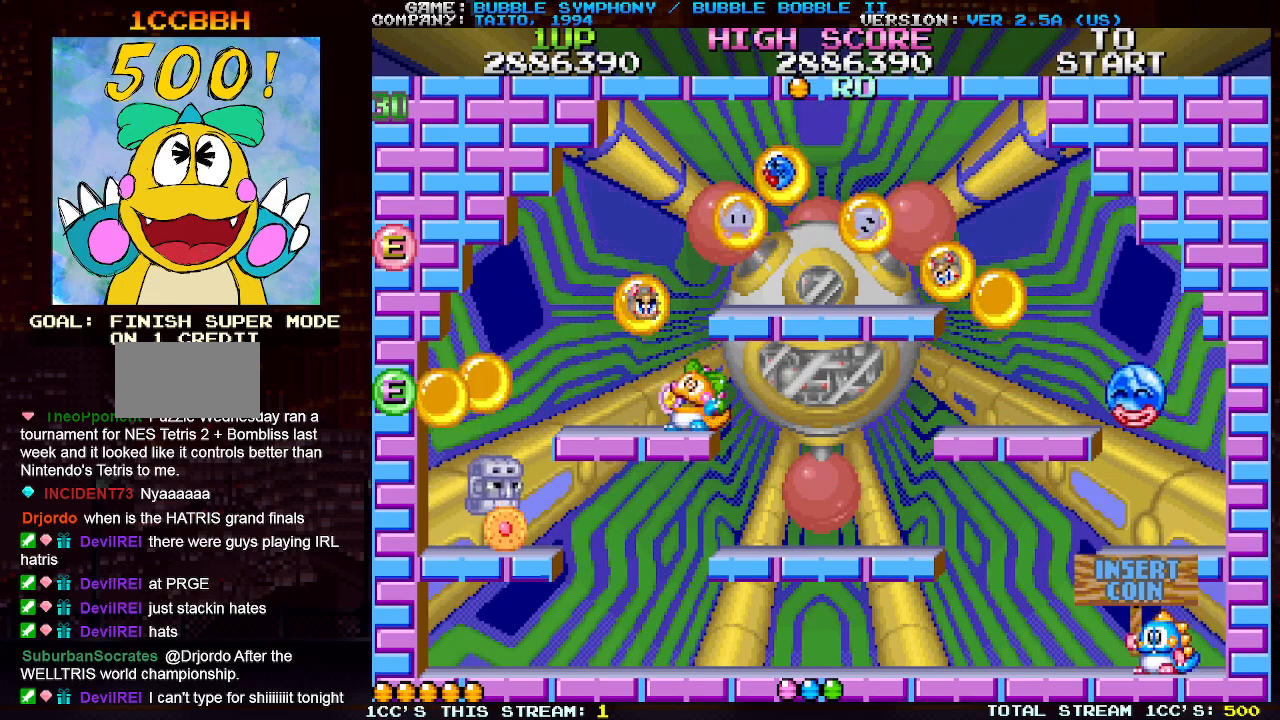
{"buttons": [], "left_stick": "center", "events": [[67, "SQUARE", "up"], [167, "SQUARE", "down"], [267, "SQUARE", "up"]]}
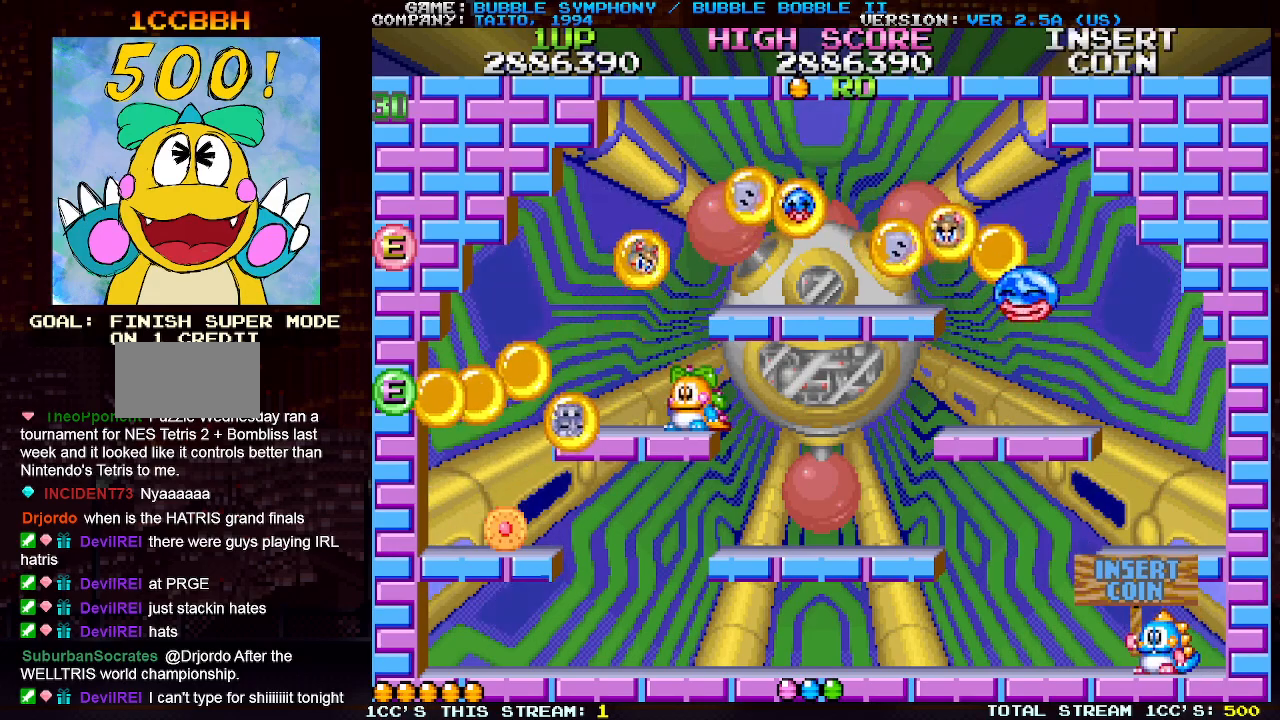
{"buttons": [], "left_stick": "right", "events": [[283, "left_stick", "right"]]}
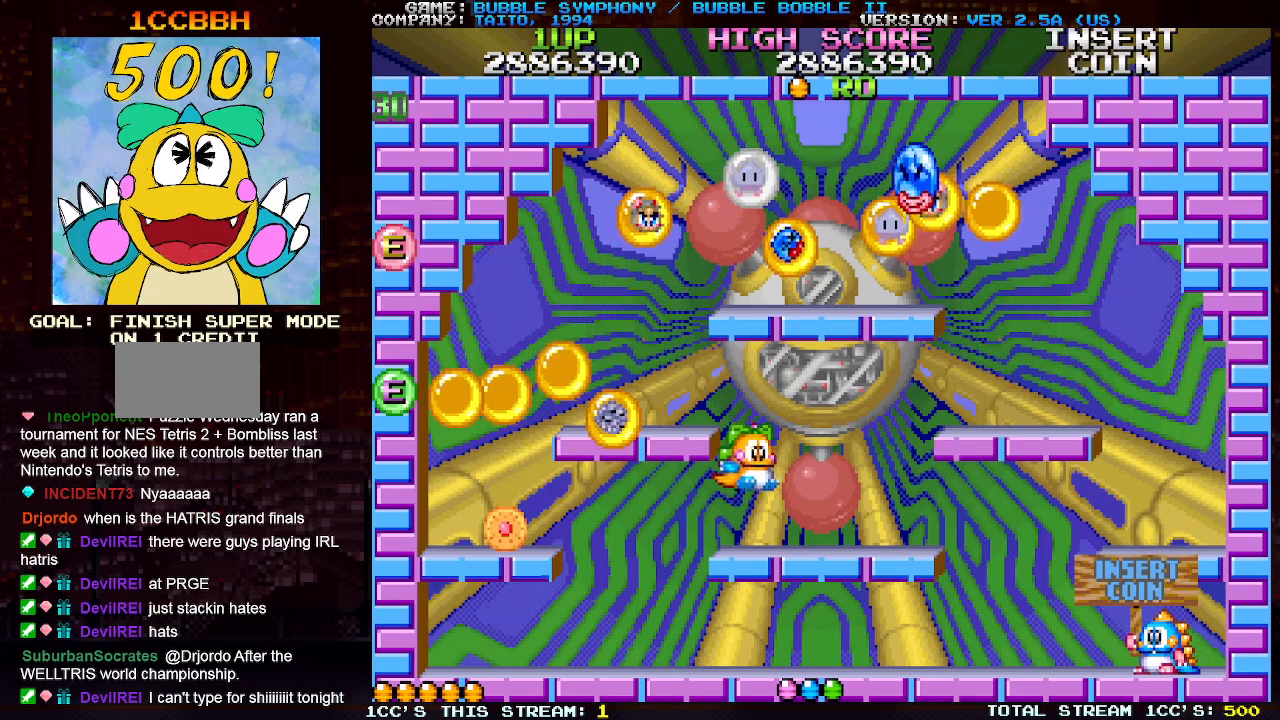
{"buttons": [], "left_stick": "right", "events": [[267, "TRIANGLE", "down"], [383, "TRIANGLE", "up"]]}
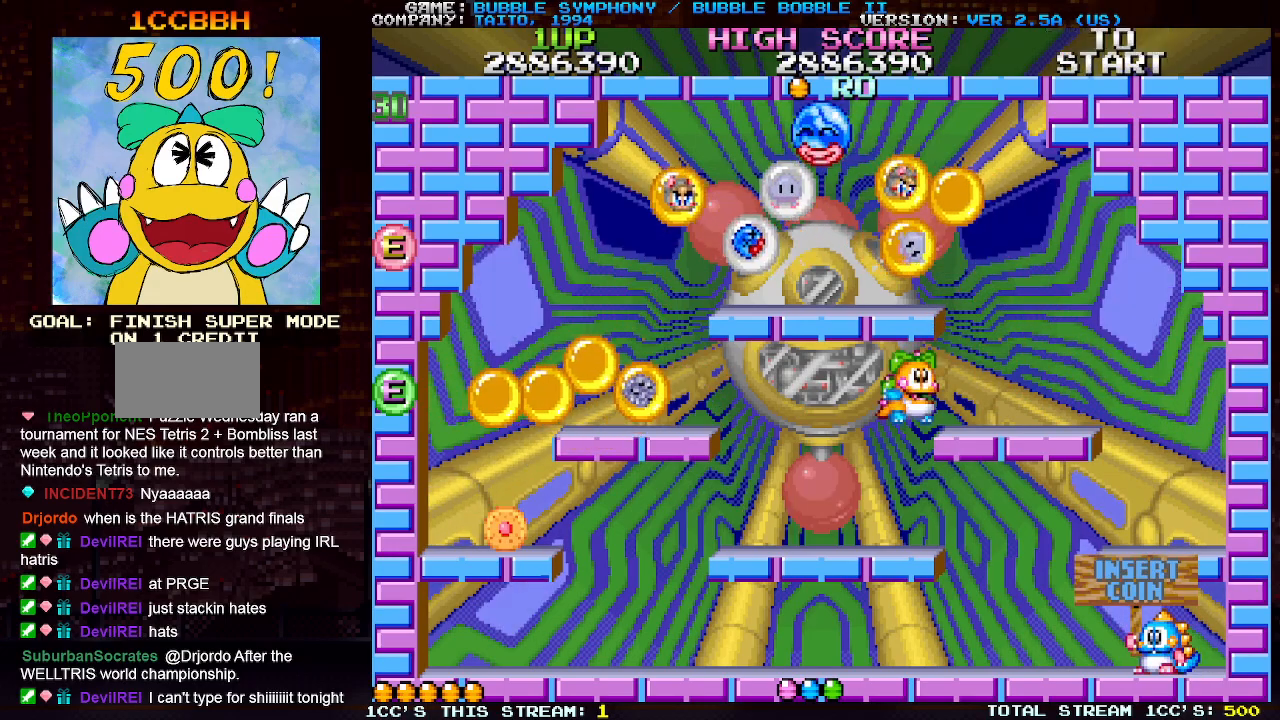
{"buttons": [], "left_stick": "center", "events": [[283, "left_stick", "center"], [350, "left_stick", "left"], [417, "left_stick", "center"]]}
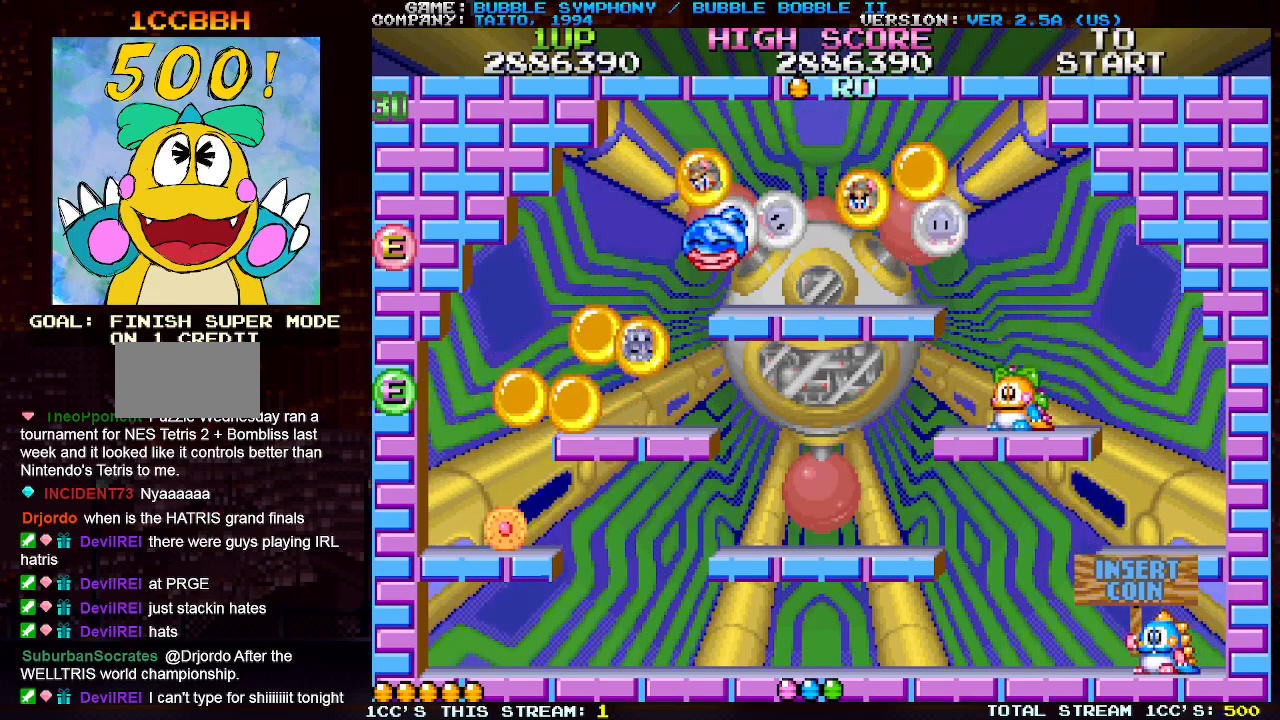
{"buttons": [], "left_stick": "center", "events": [[17, "TRIANGLE", "down"], [150, "TRIANGLE", "up"], [183, "SQUARE", "down"], [250, "SQUARE", "up"], [333, "SQUARE", "down"], [433, "SQUARE", "up"]]}
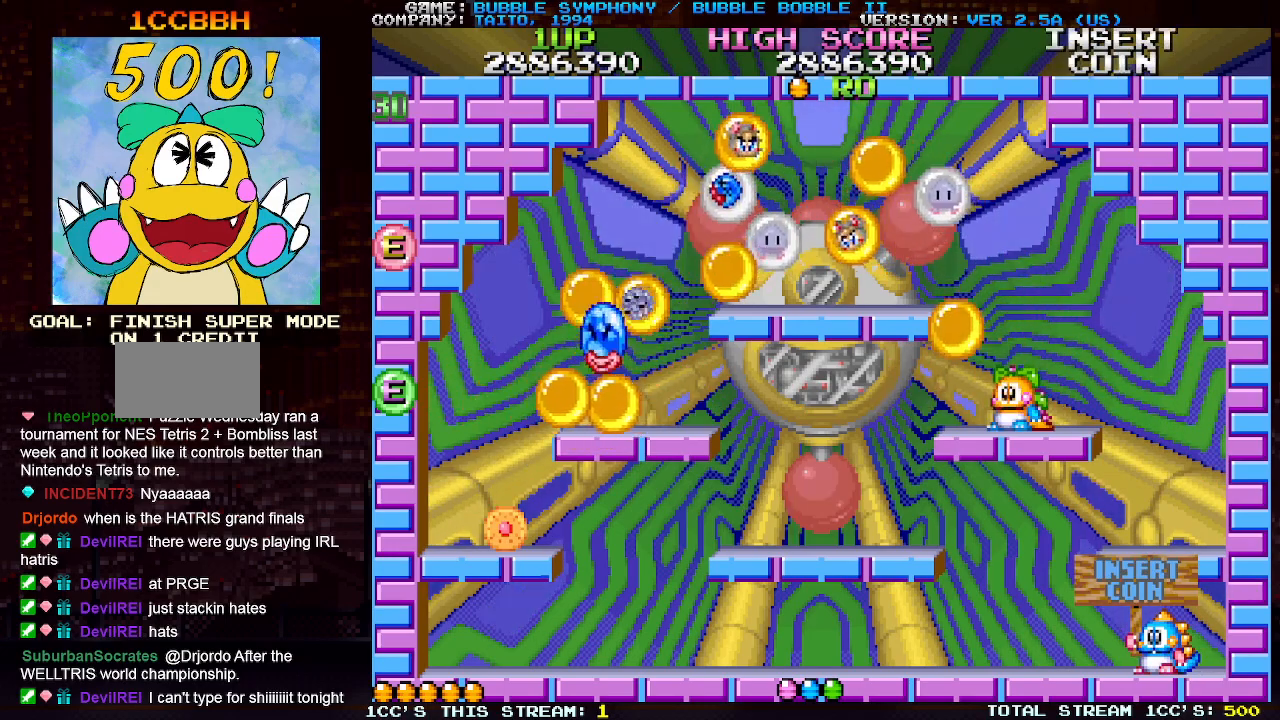
{"buttons": [], "left_stick": "center", "events": []}
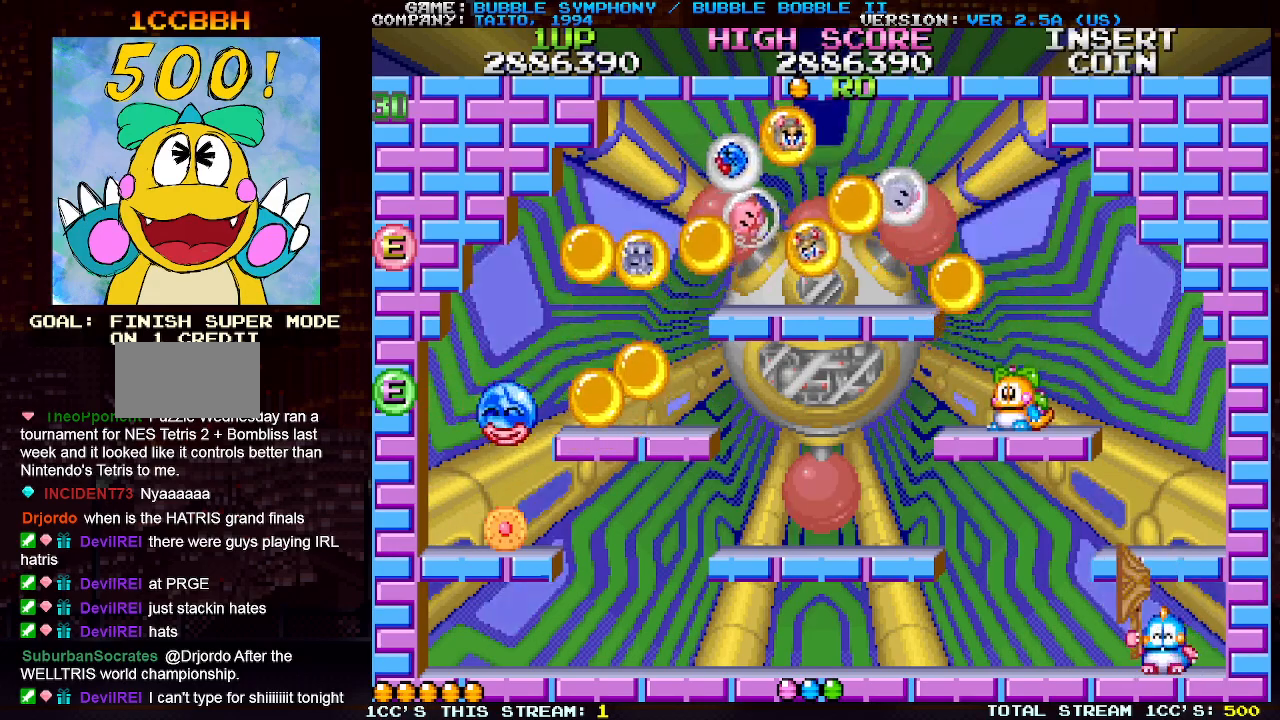
{"buttons": [], "left_stick": "center", "events": []}
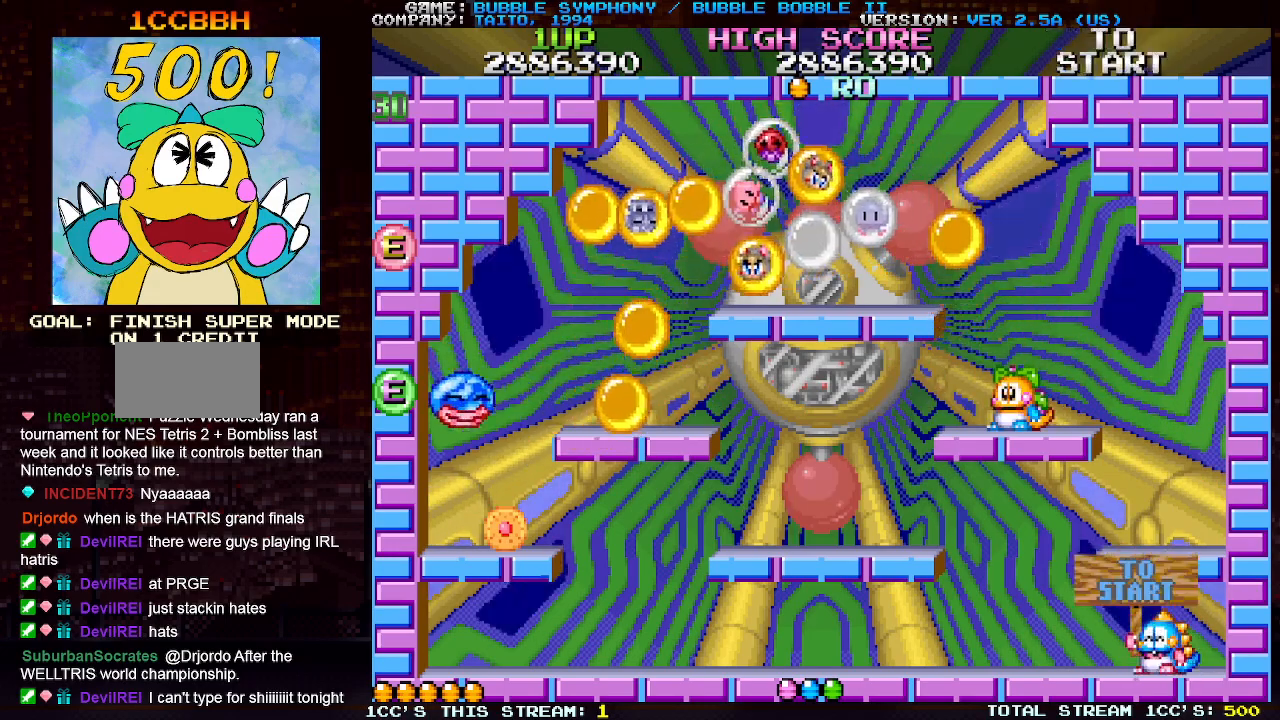
{"buttons": [], "left_stick": "left", "events": [[83, "left_stick", "left"], [133, "TRIANGLE", "down"], [250, "TRIANGLE", "up"]]}
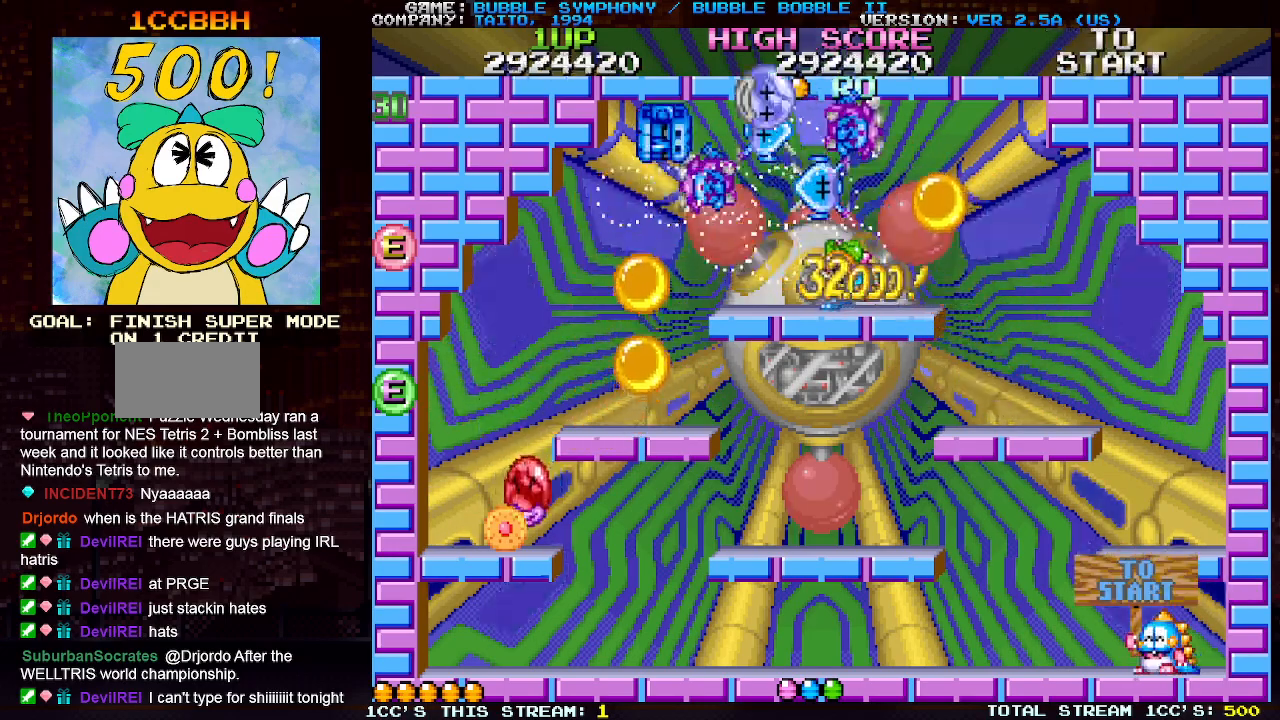
{"buttons": [], "left_stick": "center", "events": [[83, "left_stick", "right"], [267, "left_stick", "center"], [367, "left_stick", "left"], [483, "left_stick", "center"]]}
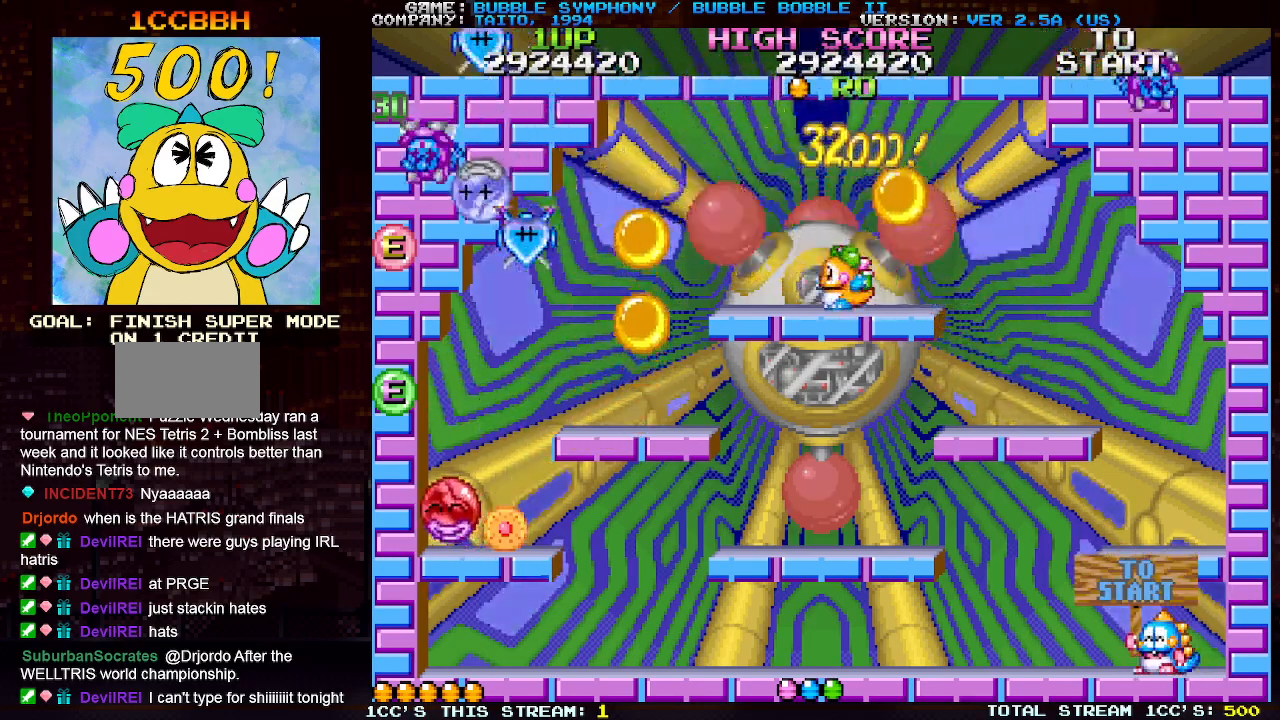
{"buttons": [], "left_stick": "center", "events": [[100, "left_stick", "right"], [450, "left_stick", "center"]]}
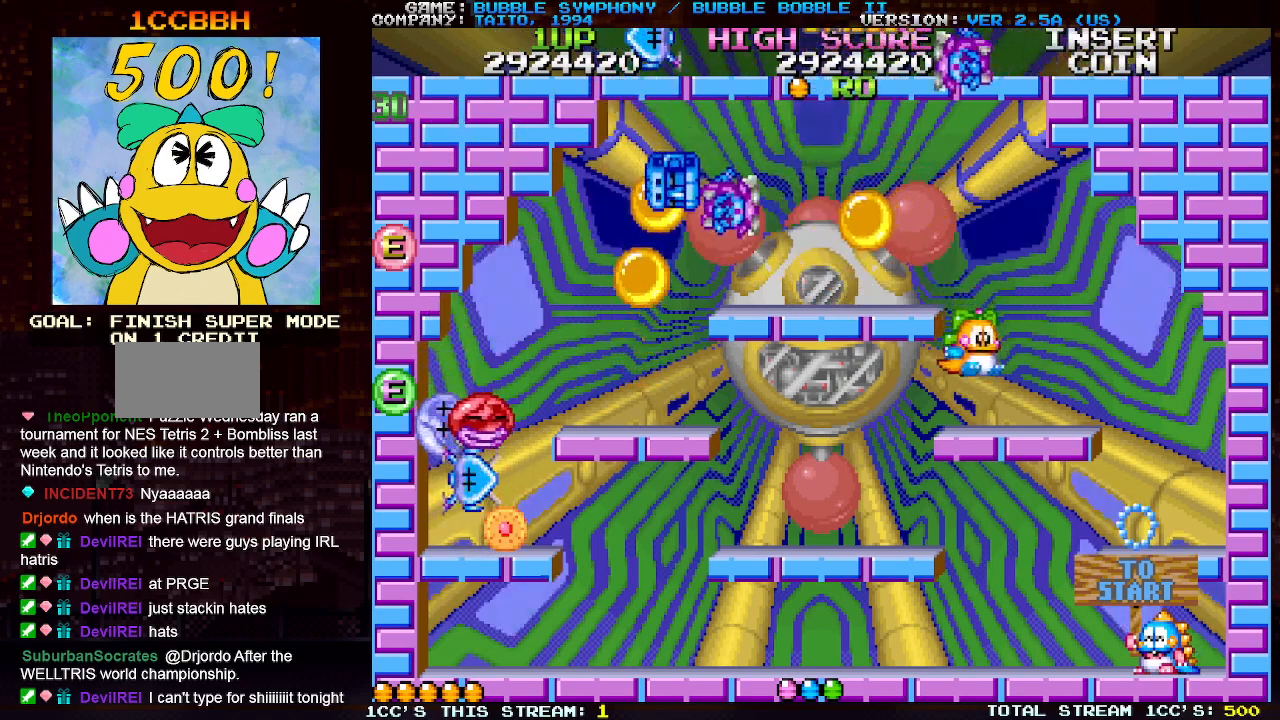
{"buttons": [], "left_stick": "center", "events": [[67, "left_stick", "left"], [317, "left_stick", "center"]]}
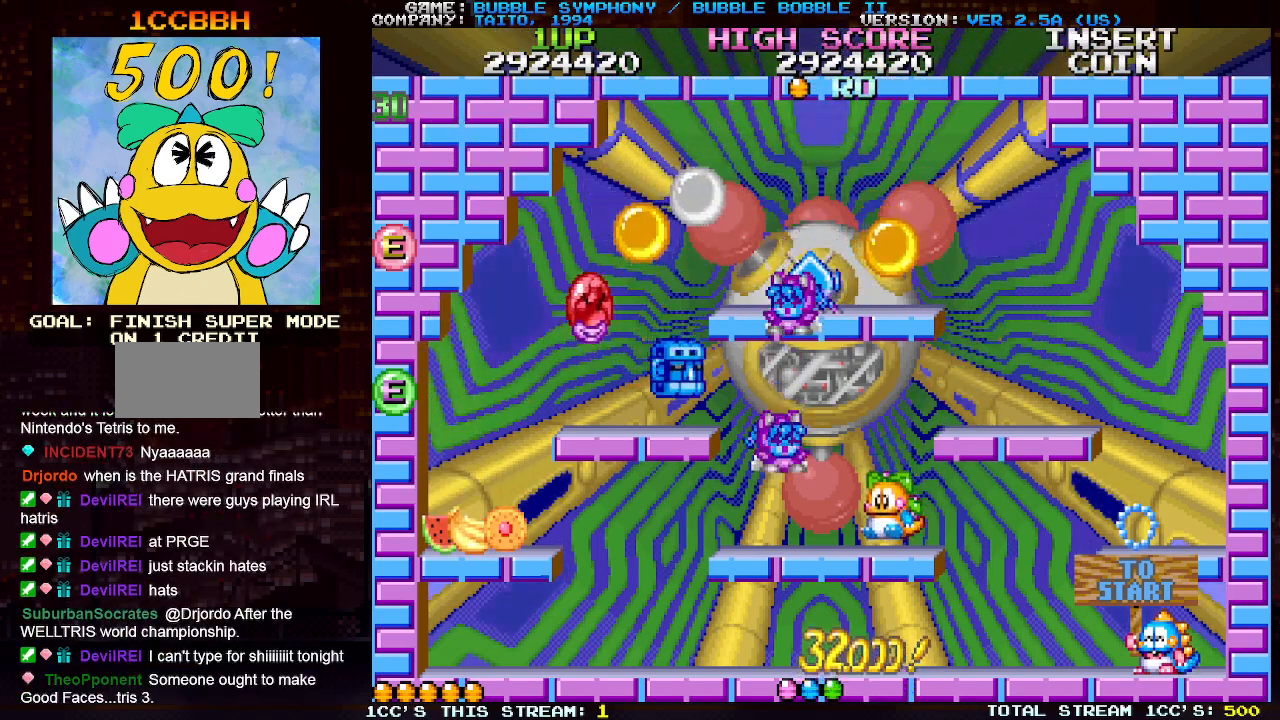
{"buttons": [], "left_stick": "left", "events": [[383, "left_stick", "left"]]}